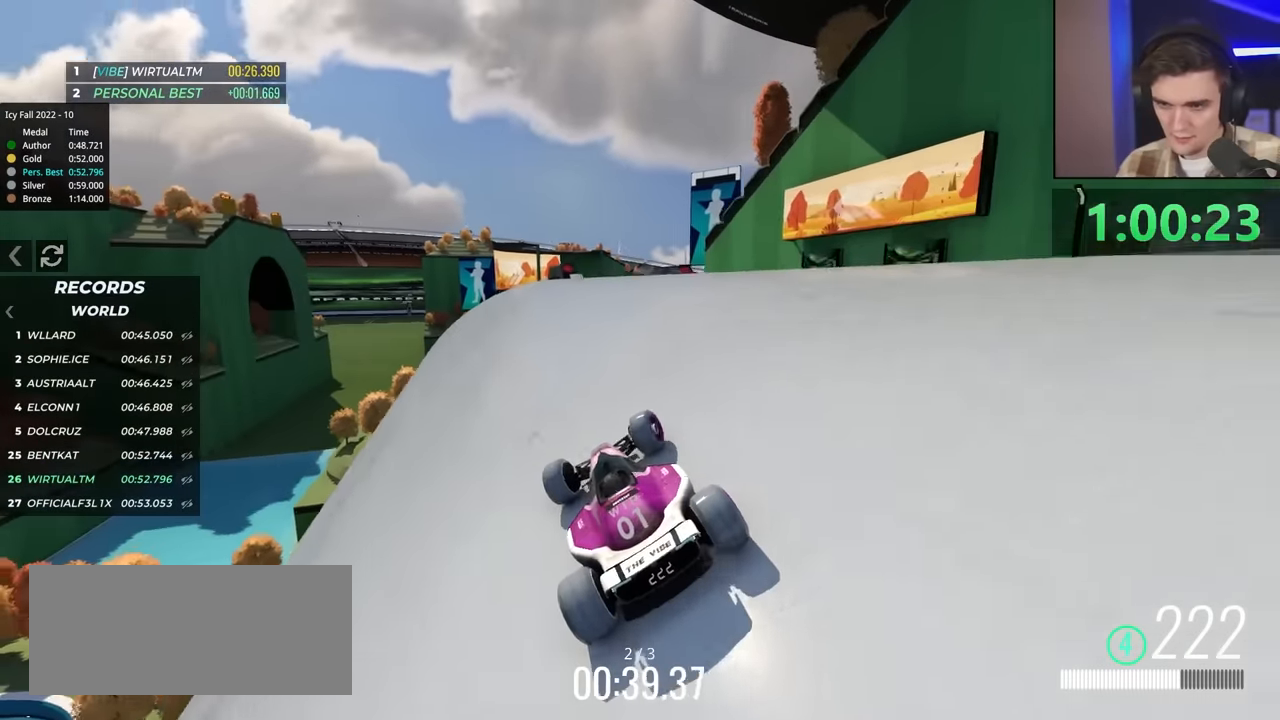
Gameplay with keyboard; each line is a JSON object with the keys held at the frame after it. "events" lists presses ("down") and releases ("up") of "brake", "down", "left", "right" and "up" between this image and that frame as [ms after this image, input, new state], when the widget could be followed in between. No other keys are recorded. Mouse input is not recorded. Key names are as the overlay labels them; some are game actions (e.g. jump) rather than physical keys.
{"keys": ["left", "up"], "events": [[217, "right", "down"], [317, "right", "up"], [500, "left", "down"]]}
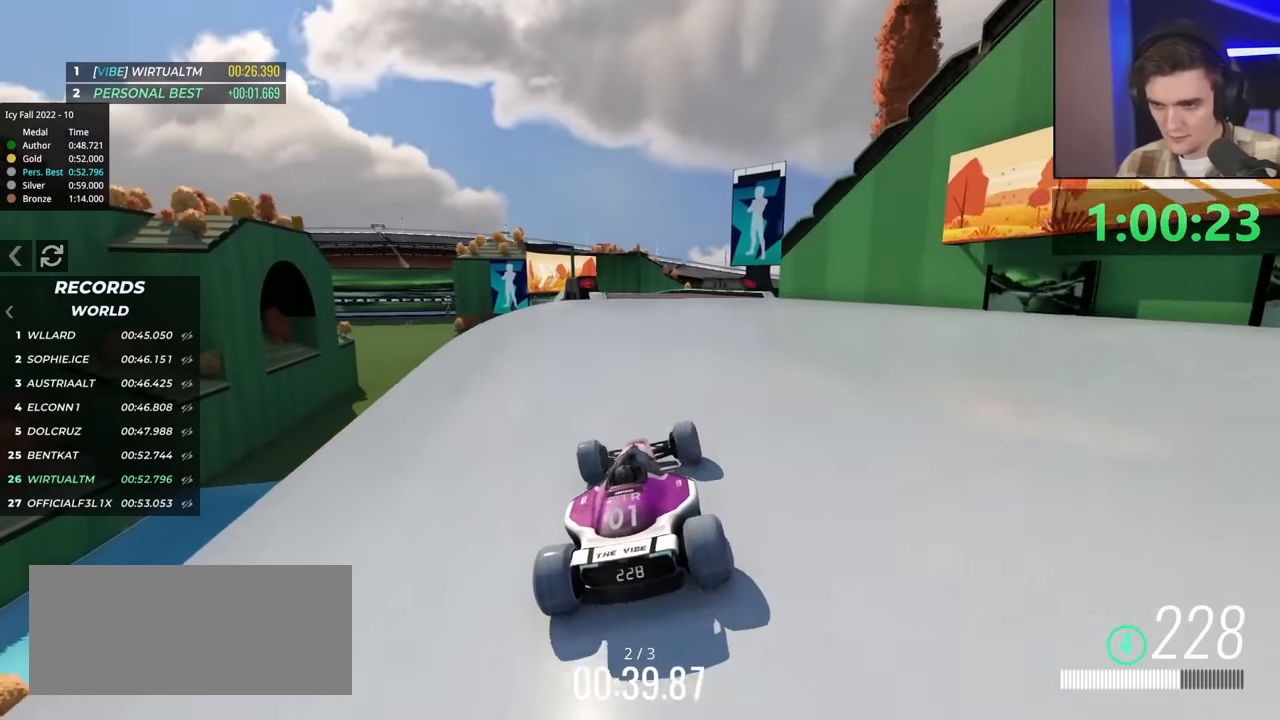
{"keys": ["left", "up"], "events": [[183, "left", "up"], [383, "left", "down"]]}
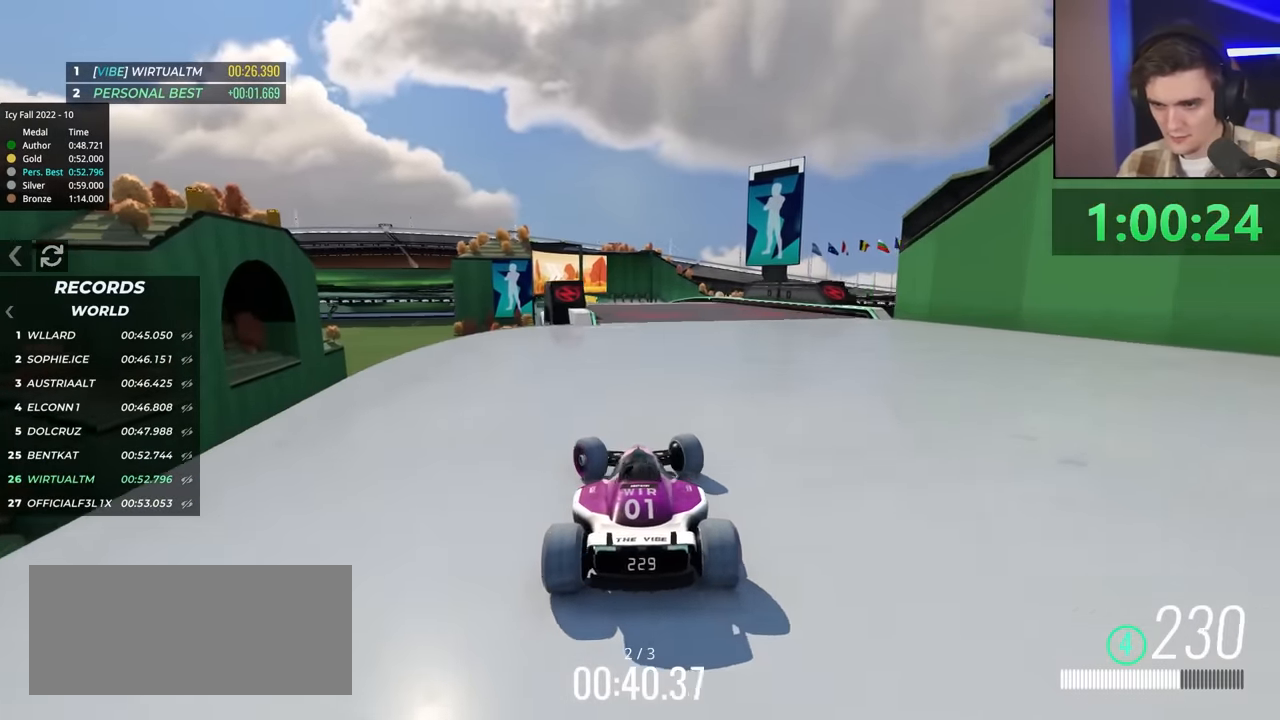
{"keys": ["right", "up"], "events": [[67, "left", "up"], [200, "right", "down"], [250, "right", "up"], [483, "right", "down"]]}
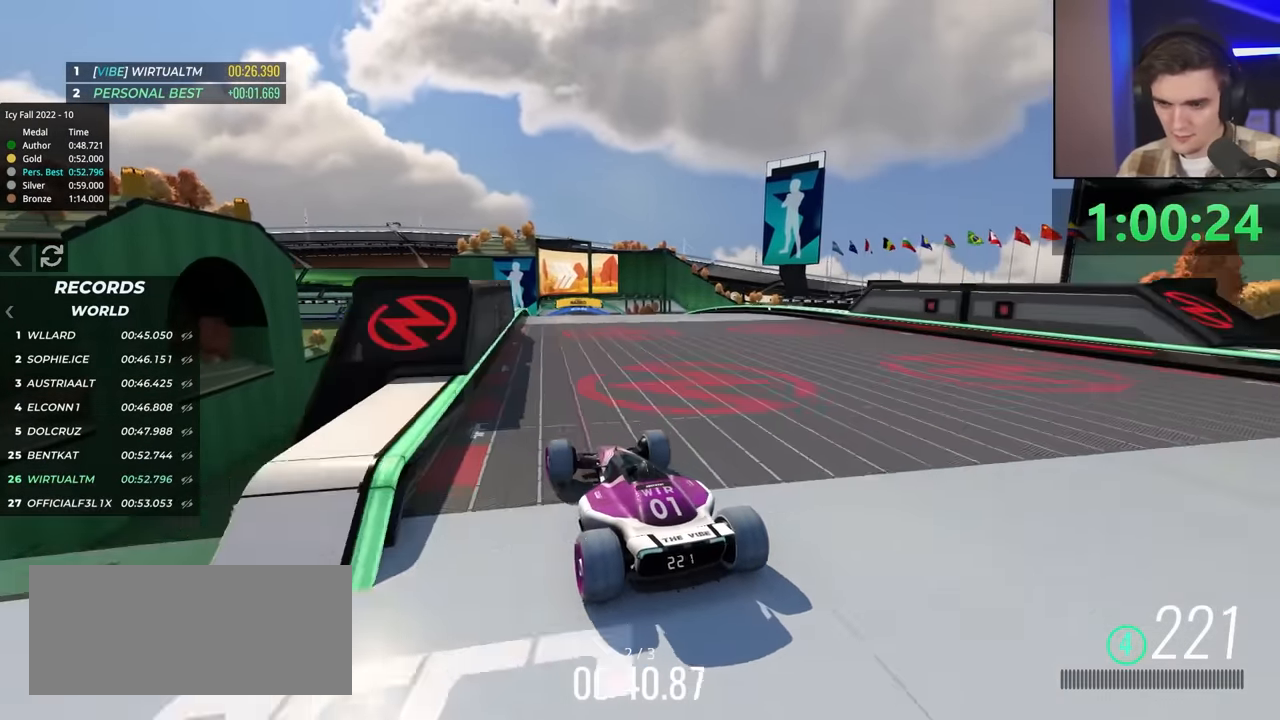
{"keys": ["up"], "events": [[83, "right", "up"], [367, "right", "down"], [467, "right", "up"]]}
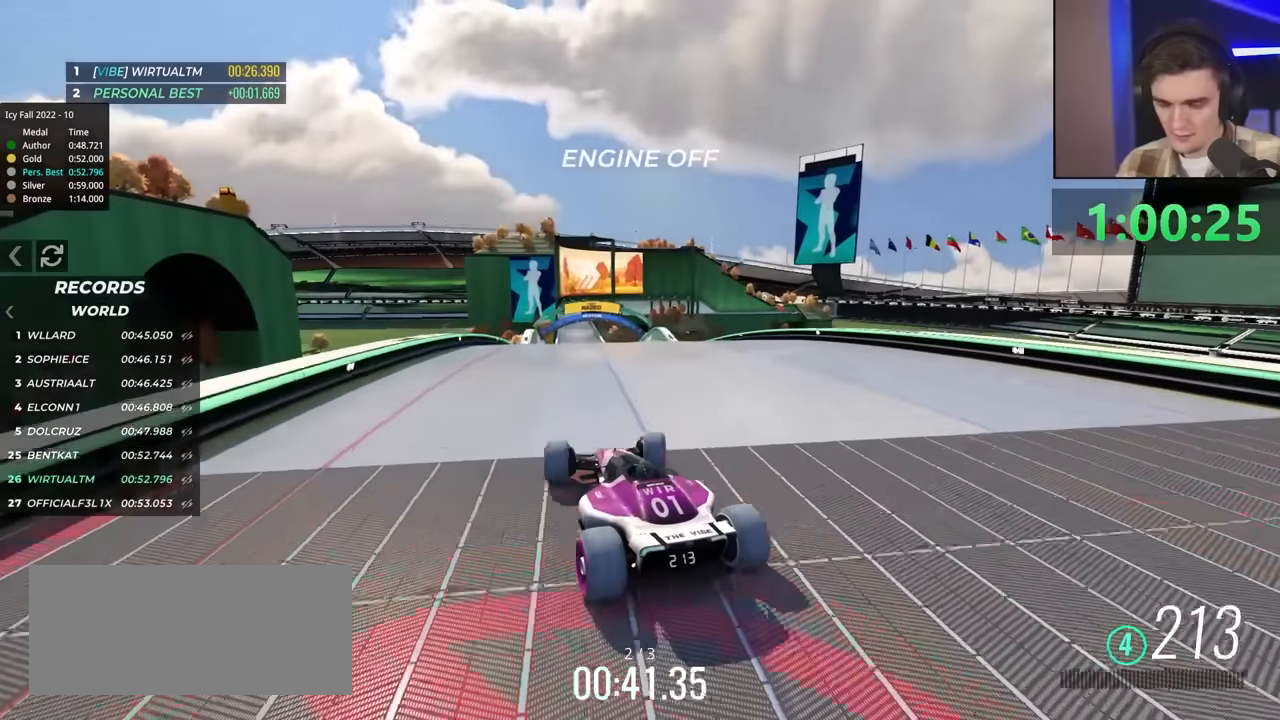
{"keys": ["up"], "events": []}
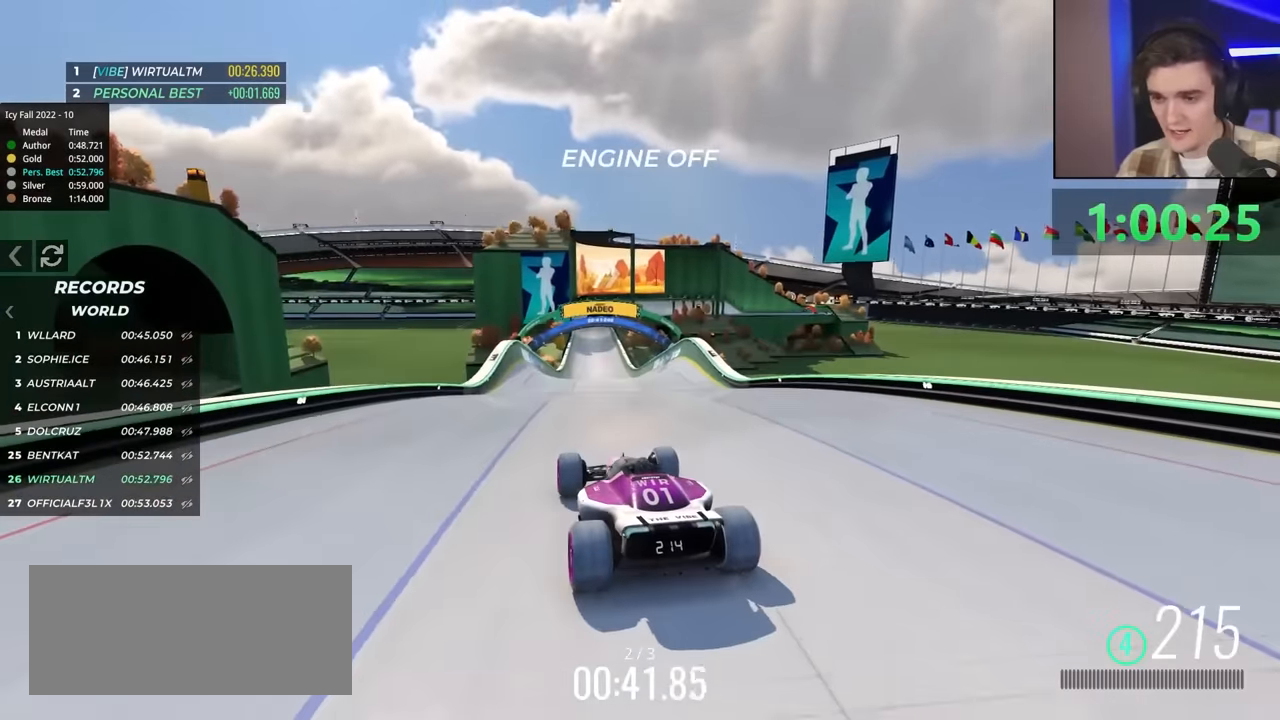
{"keys": ["up"], "events": [[217, "right", "down"], [317, "right", "up"]]}
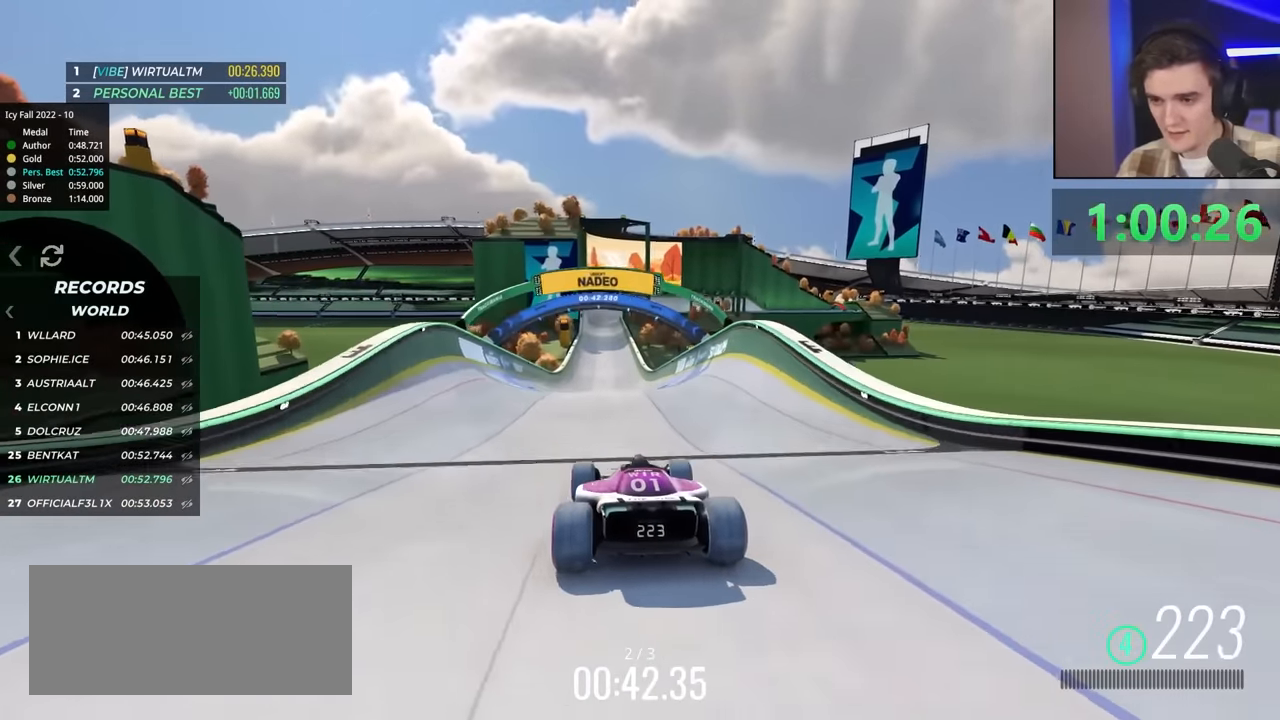
{"keys": ["up"], "events": [[133, "left", "down"], [183, "left", "up"]]}
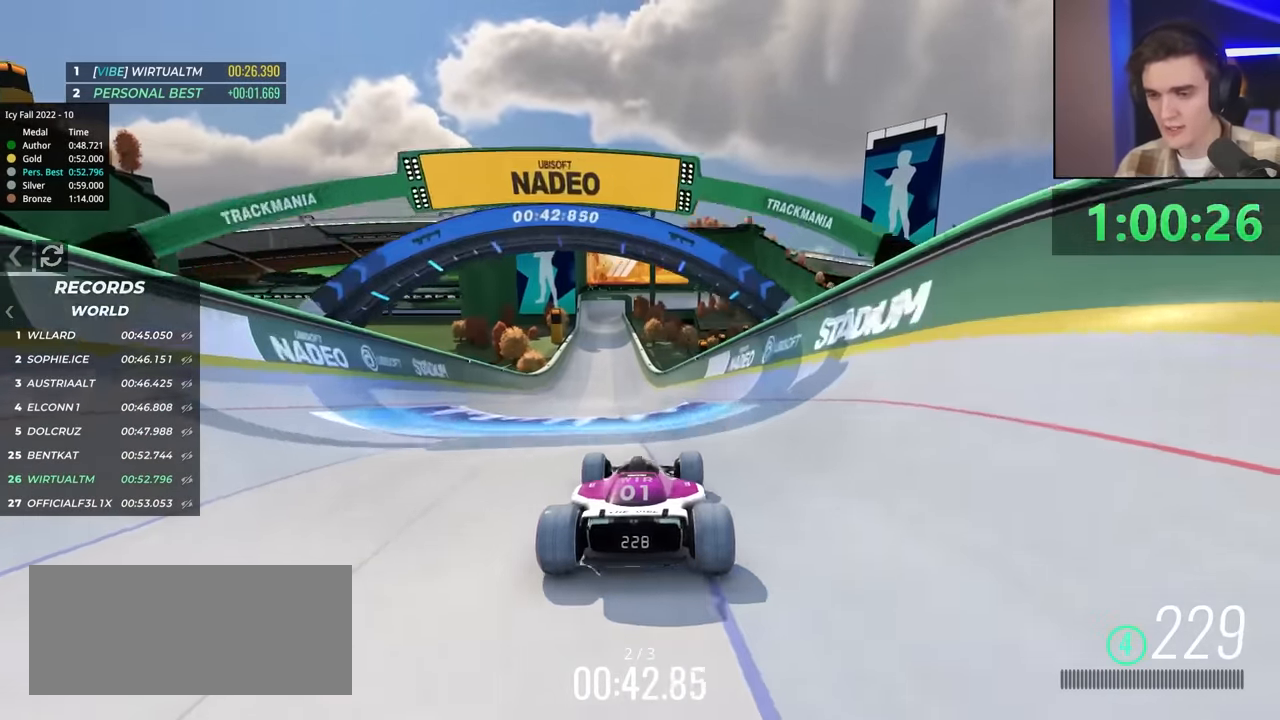
{"keys": ["up"], "events": []}
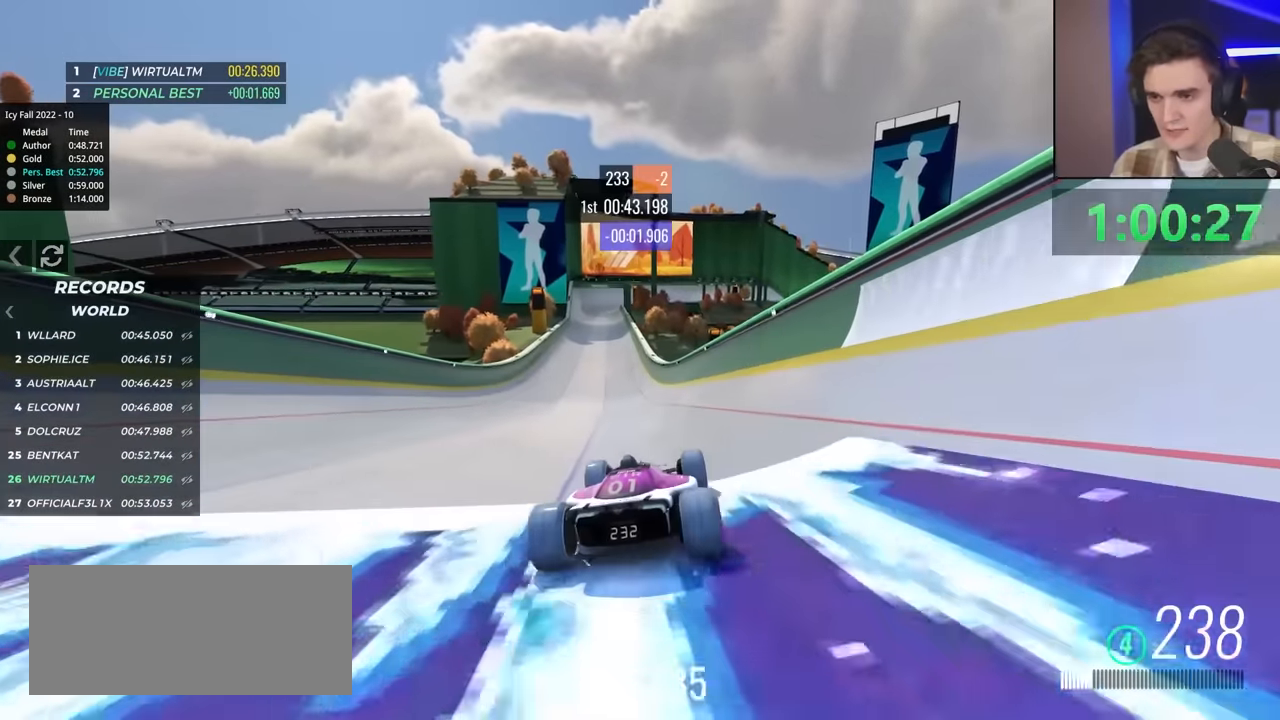
{"keys": ["up"], "events": [[450, "left", "down"], [500, "left", "up"]]}
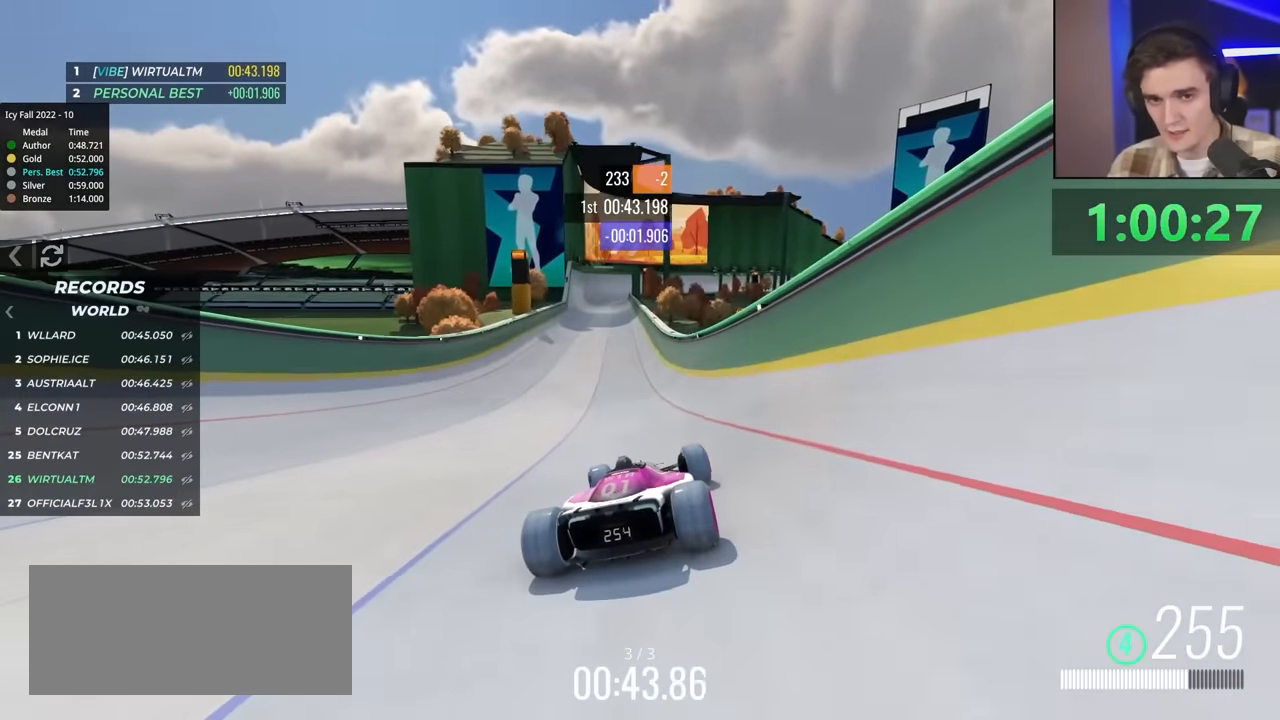
{"keys": ["up"], "events": []}
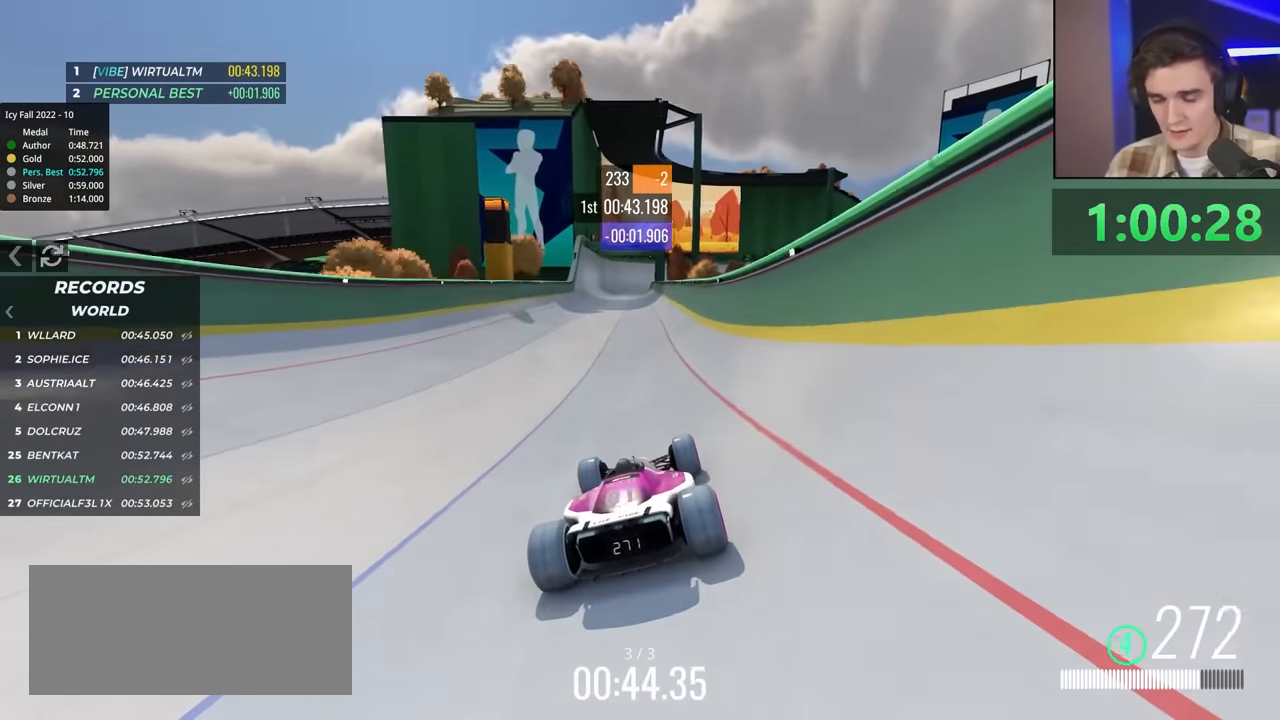
{"keys": ["up"], "events": []}
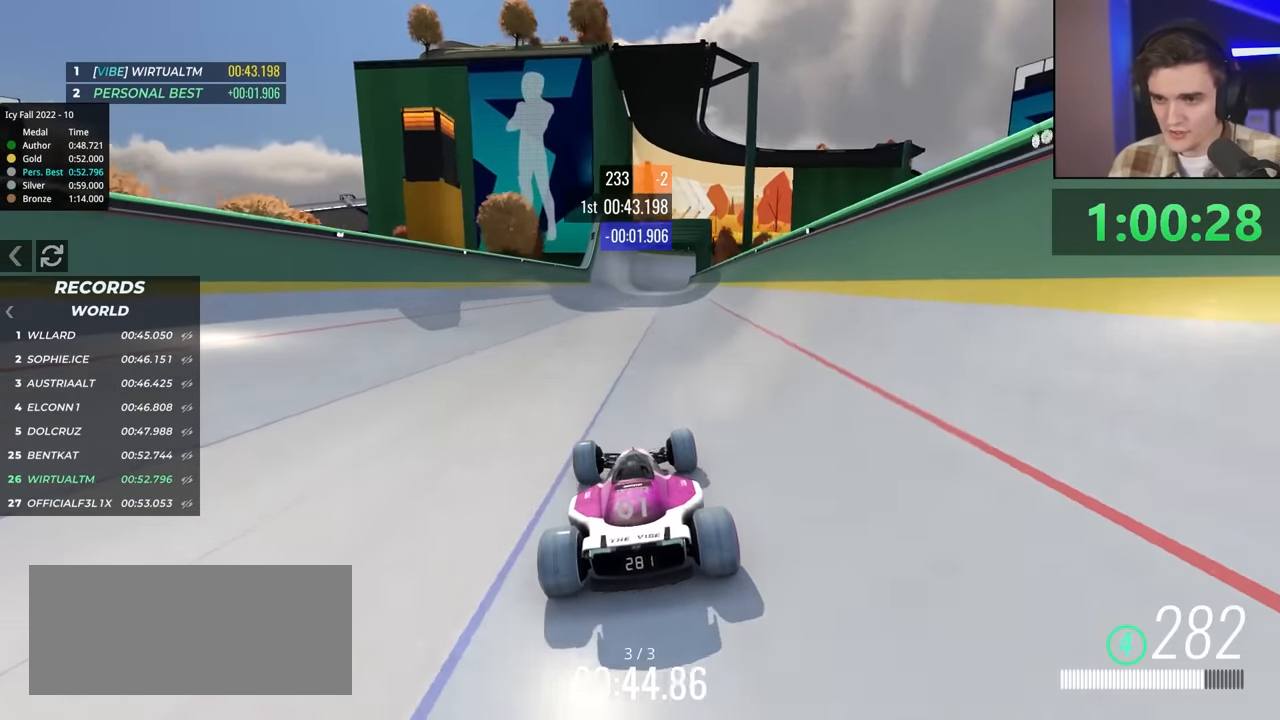
{"keys": ["up"], "events": [[33, "right", "down"], [83, "right", "up"], [333, "left", "down"], [483, "left", "up"]]}
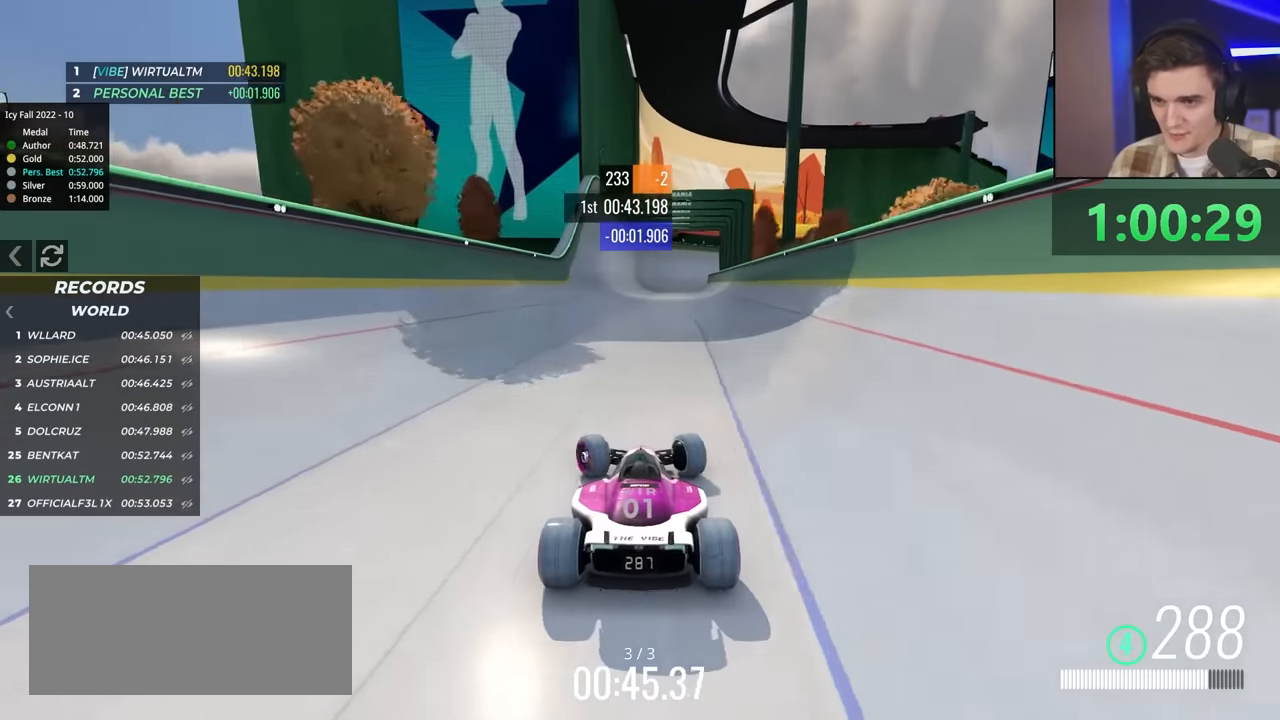
{"keys": ["up"], "events": [[83, "left", "down"], [167, "left", "up"], [217, "right", "down"], [350, "right", "up"]]}
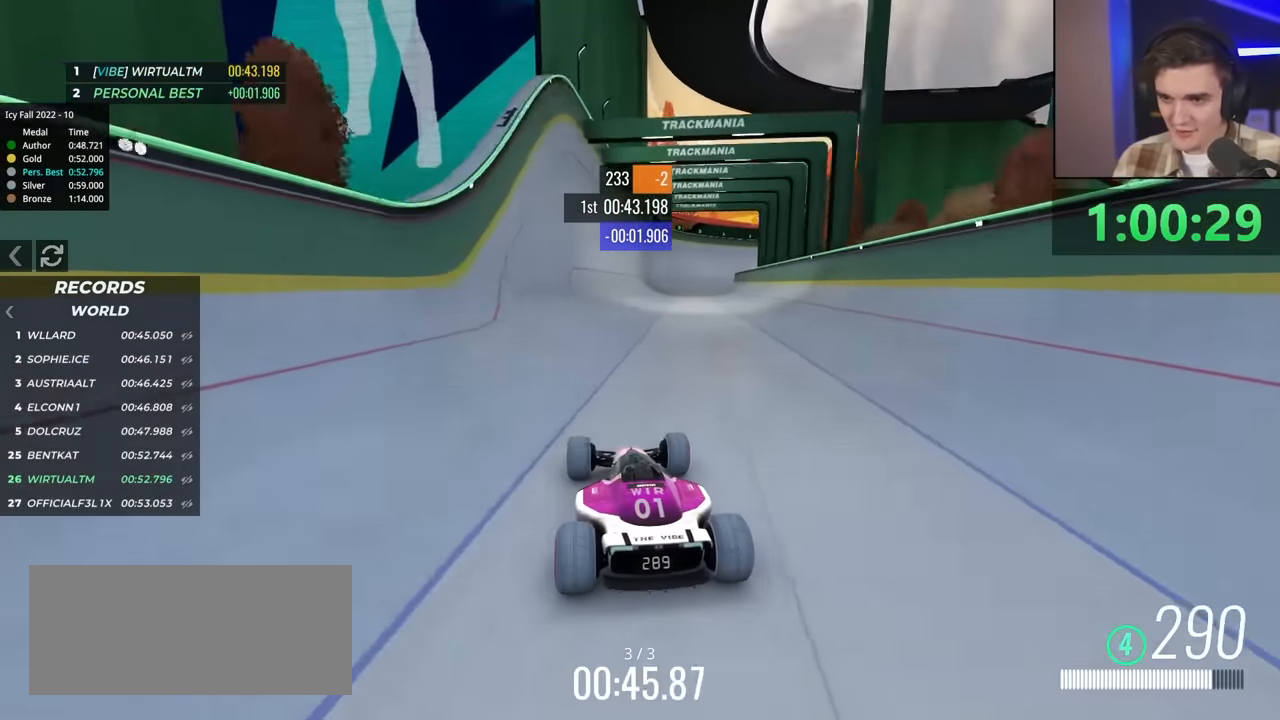
{"keys": ["up"], "events": [[367, "right", "down"], [417, "right", "up"]]}
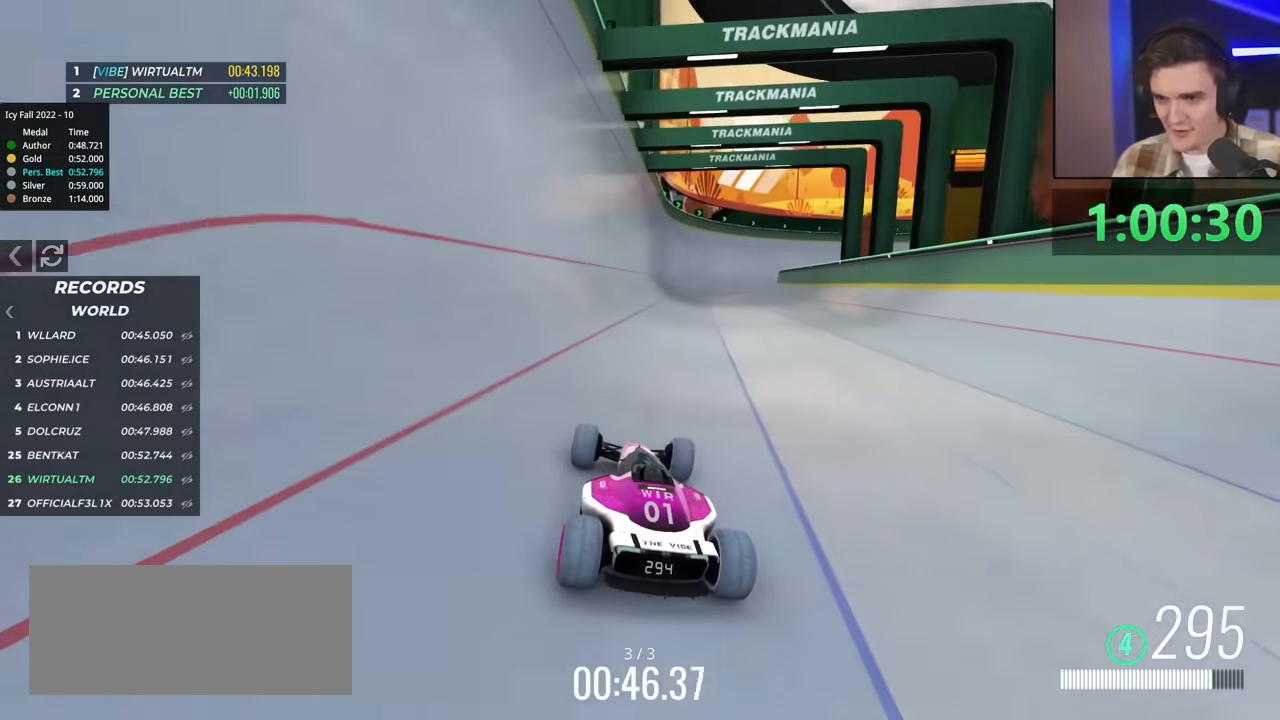
{"keys": ["up"], "events": [[350, "left", "down"], [433, "left", "up"]]}
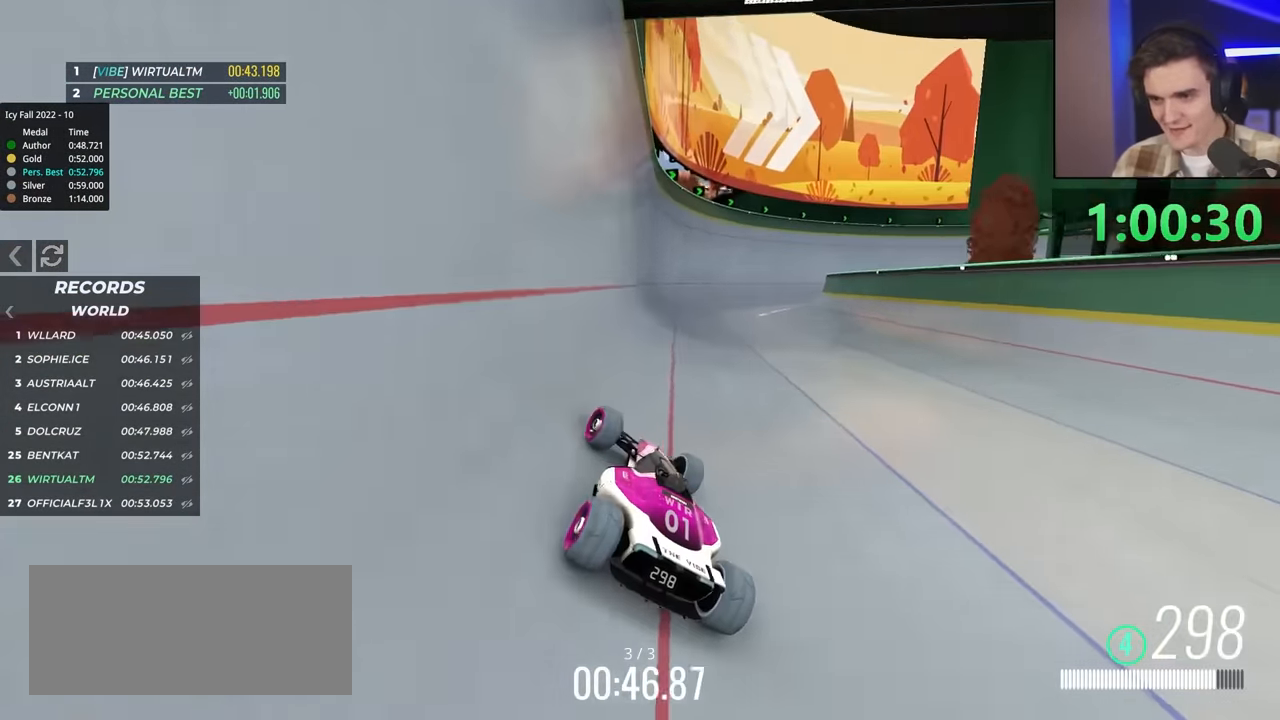
{"keys": ["up"], "events": [[267, "right", "down"], [400, "right", "up"]]}
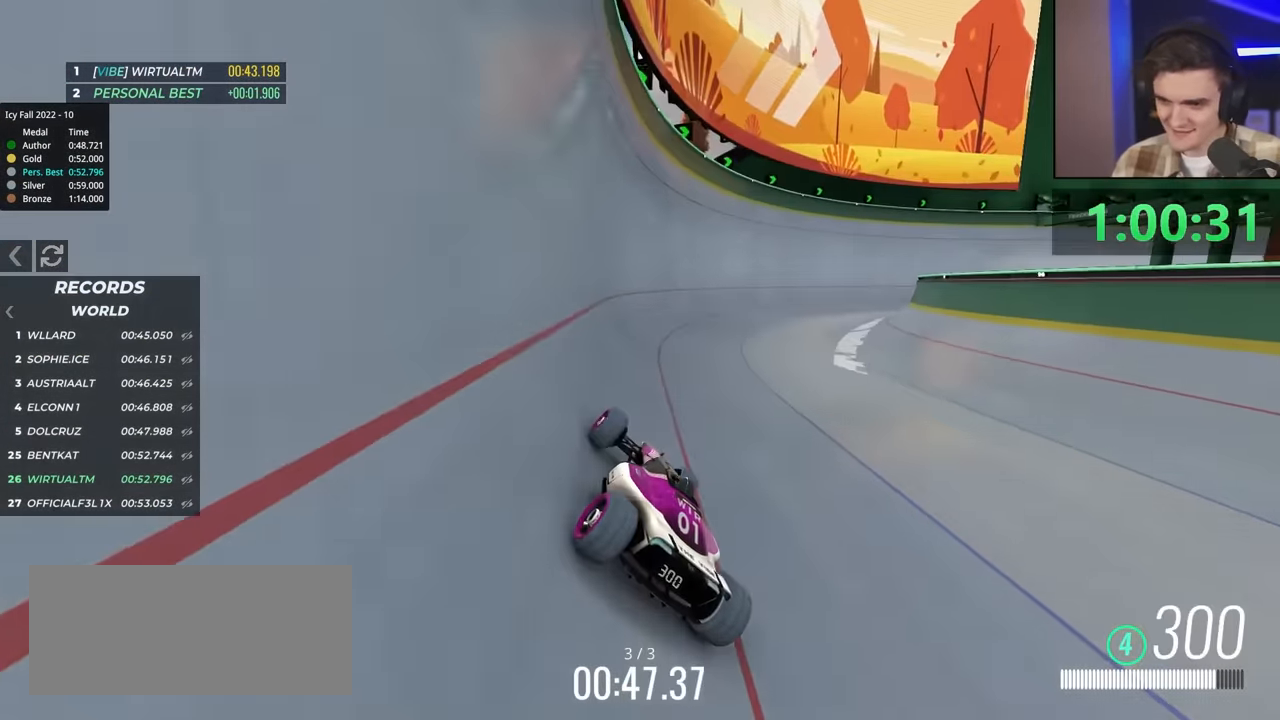
{"keys": ["up"], "events": [[50, "right", "down"], [367, "right", "up"]]}
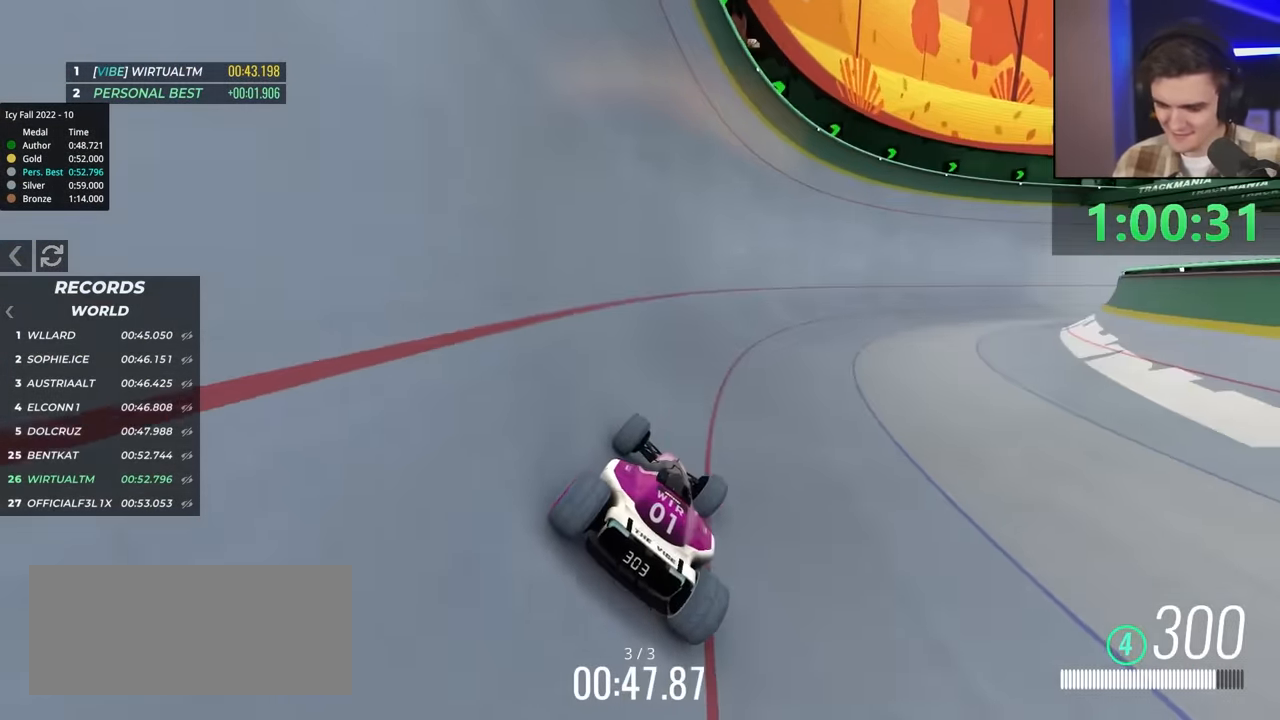
{"keys": ["left", "up"], "events": [[17, "right", "down"], [300, "right", "up"], [483, "left", "down"]]}
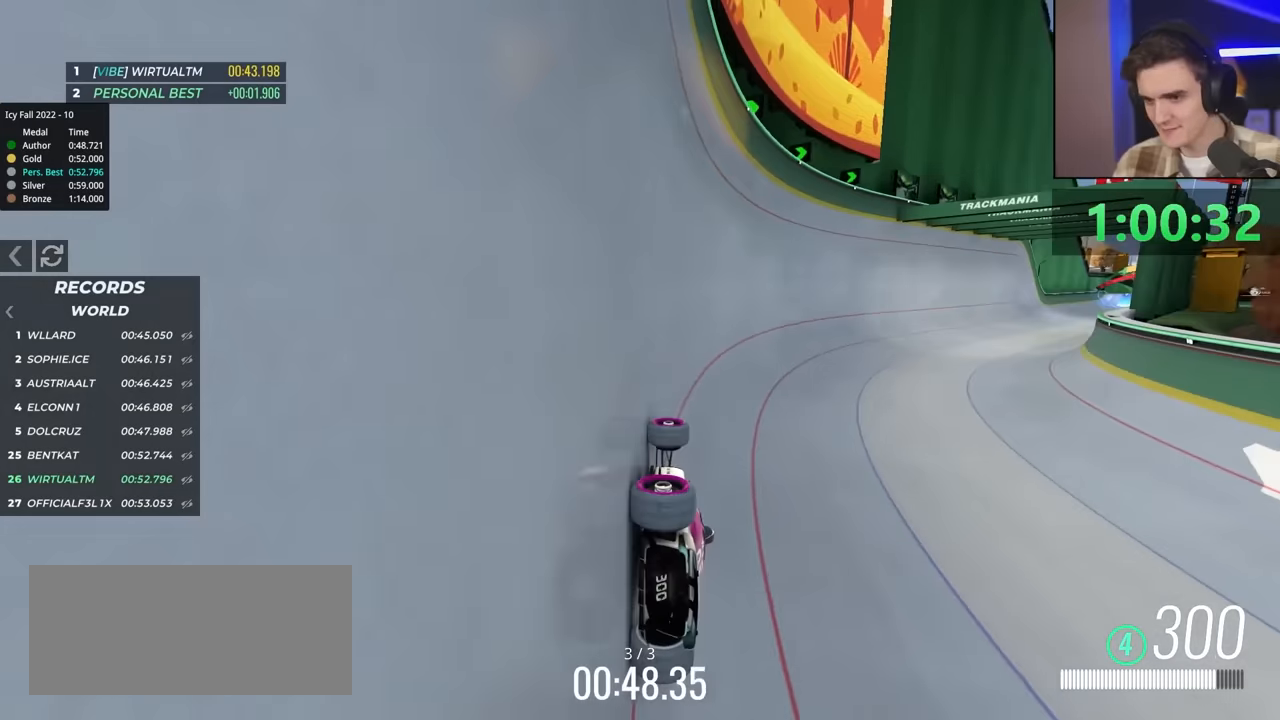
{"keys": ["right", "up"], "events": [[183, "left", "up"], [283, "right", "down"]]}
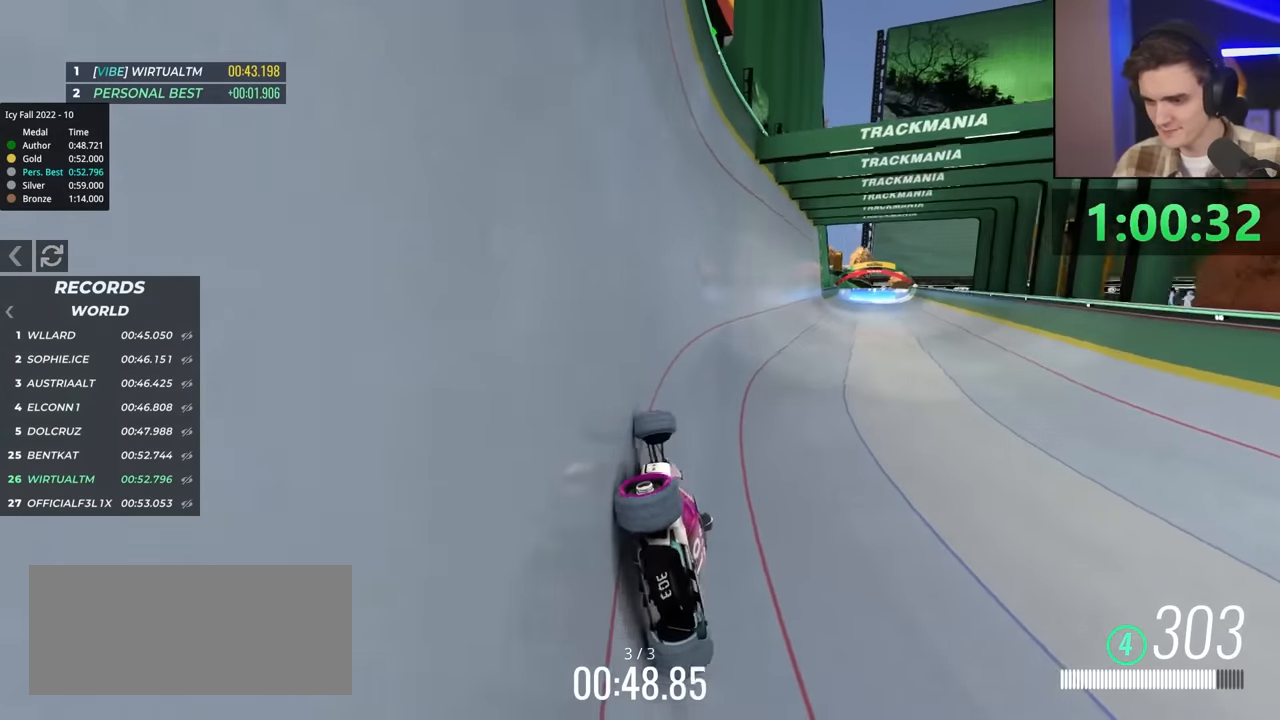
{"keys": ["left", "up"], "events": [[350, "right", "up"], [433, "left", "down"]]}
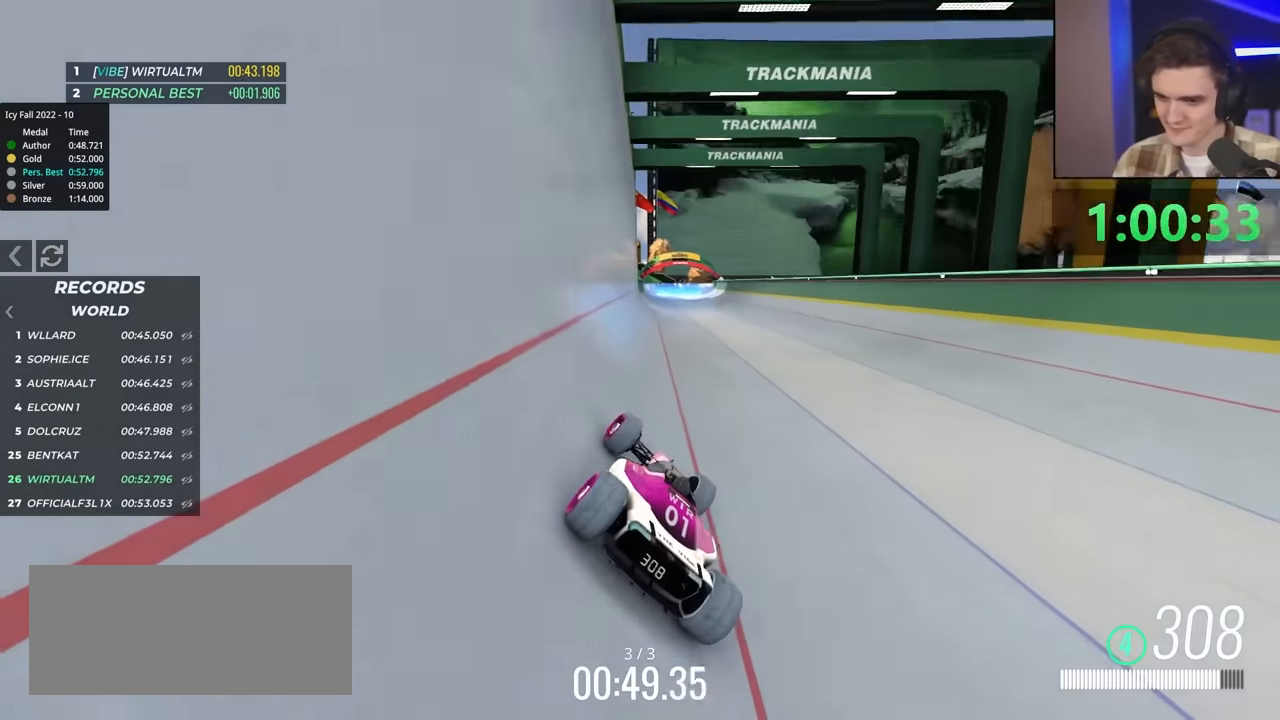
{"keys": ["up"], "events": [[83, "left", "up"], [317, "left", "down"], [400, "left", "up"]]}
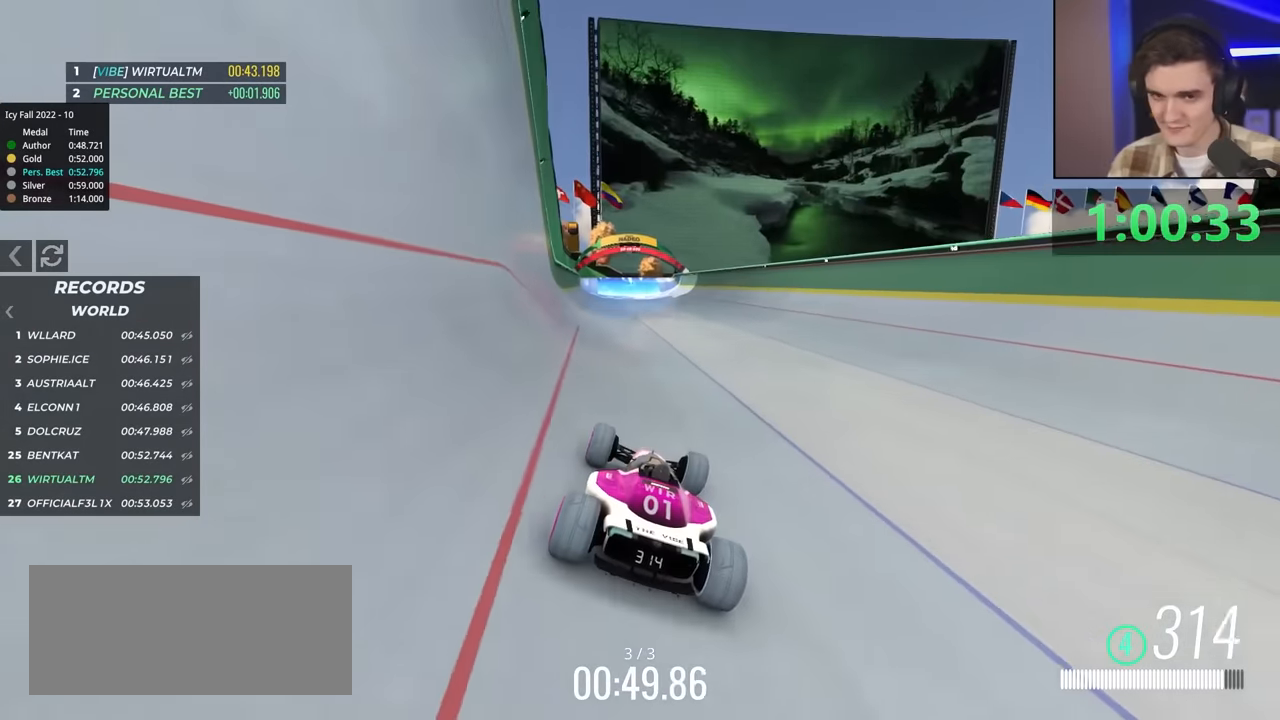
{"keys": ["up"], "events": [[233, "right", "down"], [333, "right", "up"]]}
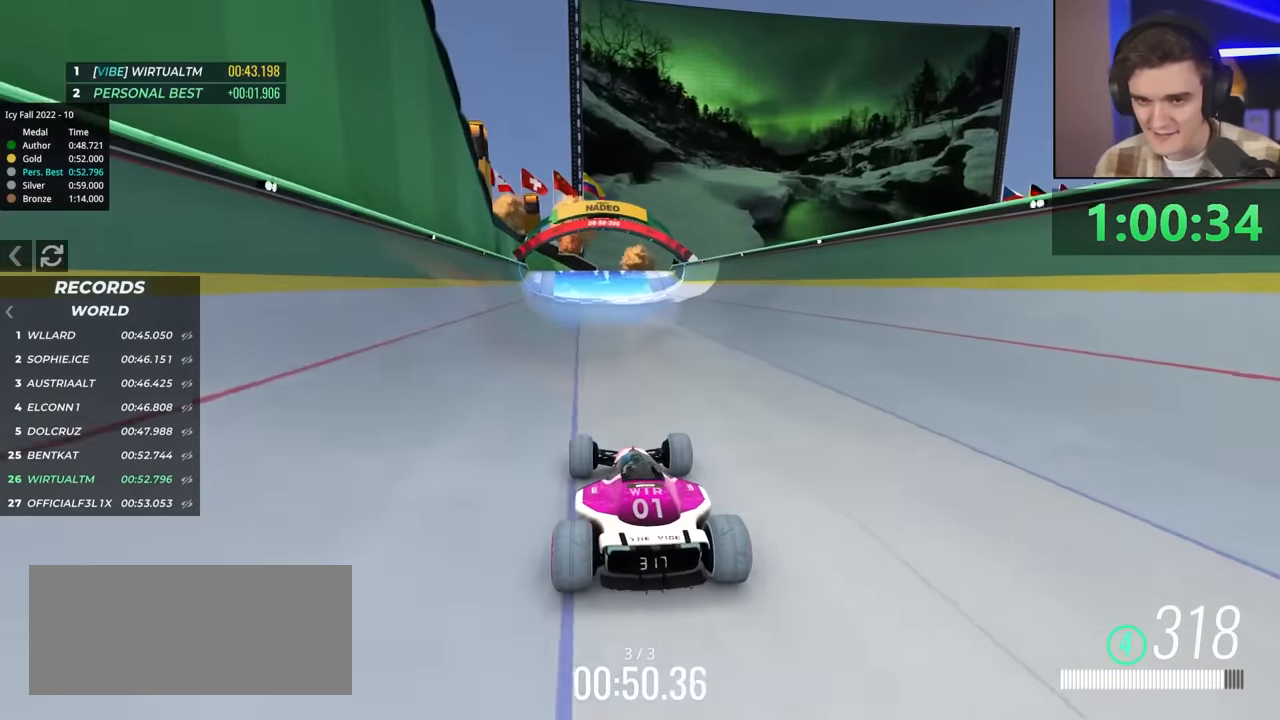
{"keys": ["up"], "events": []}
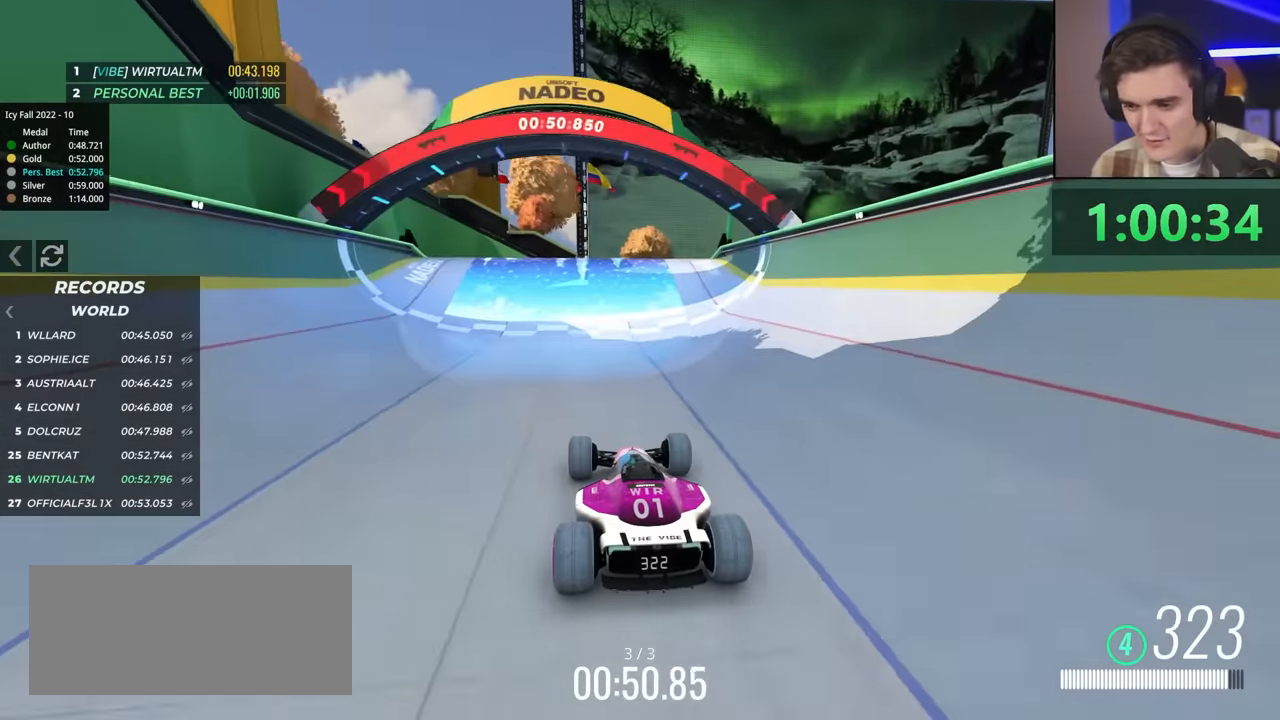
{"keys": [], "events": [[366, "up", "up"]]}